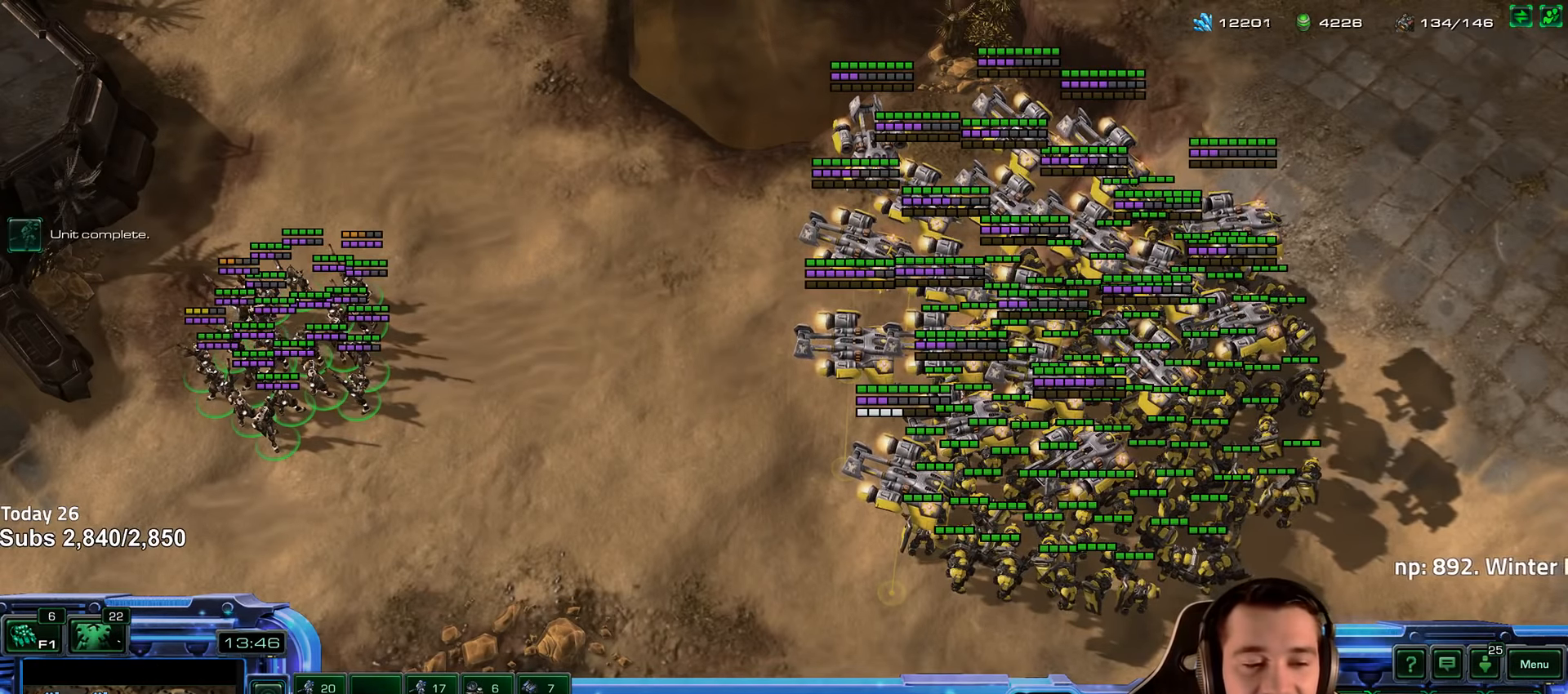
Gameplay with keyboard; each line is a JSON object with the keys held at the frame after it. "events" lists presses ("down") and releases ("up") of "1", "2", "3", "4", "5", "6", "a", "alt", "b", "c", "caps_lock", "ctrl", "d", "e", "escape", "f", "f1", "f2", "f3", "f4", "f5", "f6", "g", "q", "r", "s", "shift", "space", "super", "t", "tab", "tilde", "v", "w", "x" and "z" between this image and that frame as [ms after this image, input, new state], when the widget could be followed in between. No other keys are recorded. Mouse input is not recorded.
{"keys": ["ctrl"], "events": [[250, "ctrl", "down"]]}
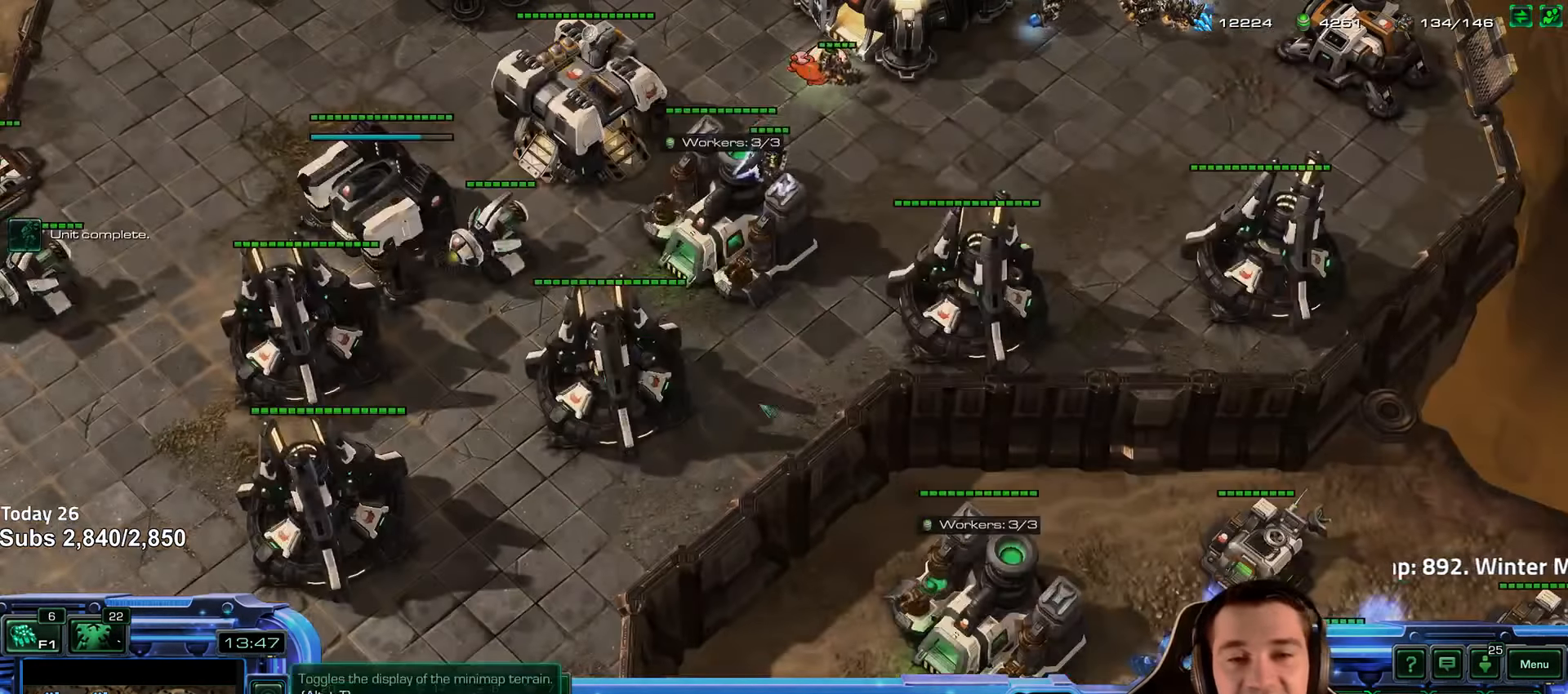
{"keys": ["ctrl"], "events": [[316, "f2", "down"], [466, "f2", "up"]]}
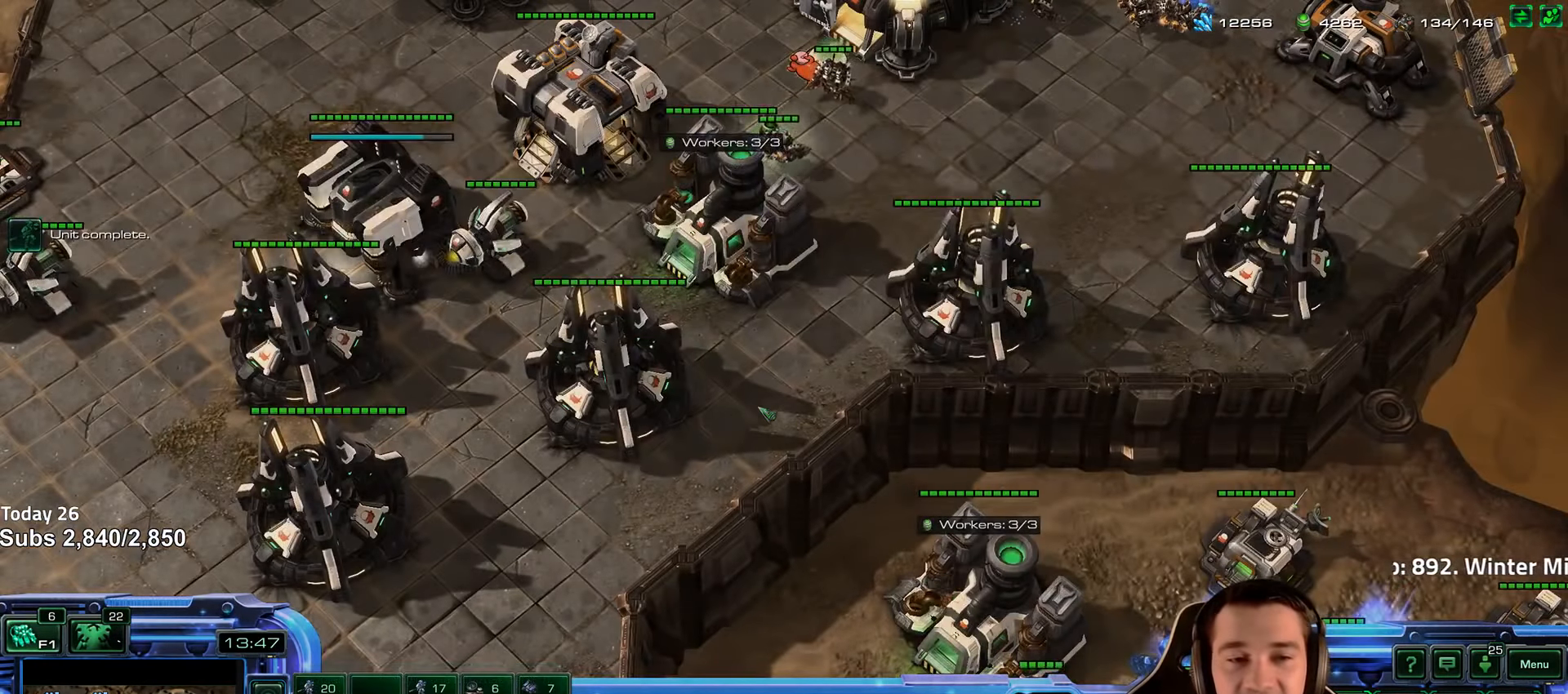
{"keys": ["ctrl"], "events": [[50, "ctrl", "up"], [466, "ctrl", "down"]]}
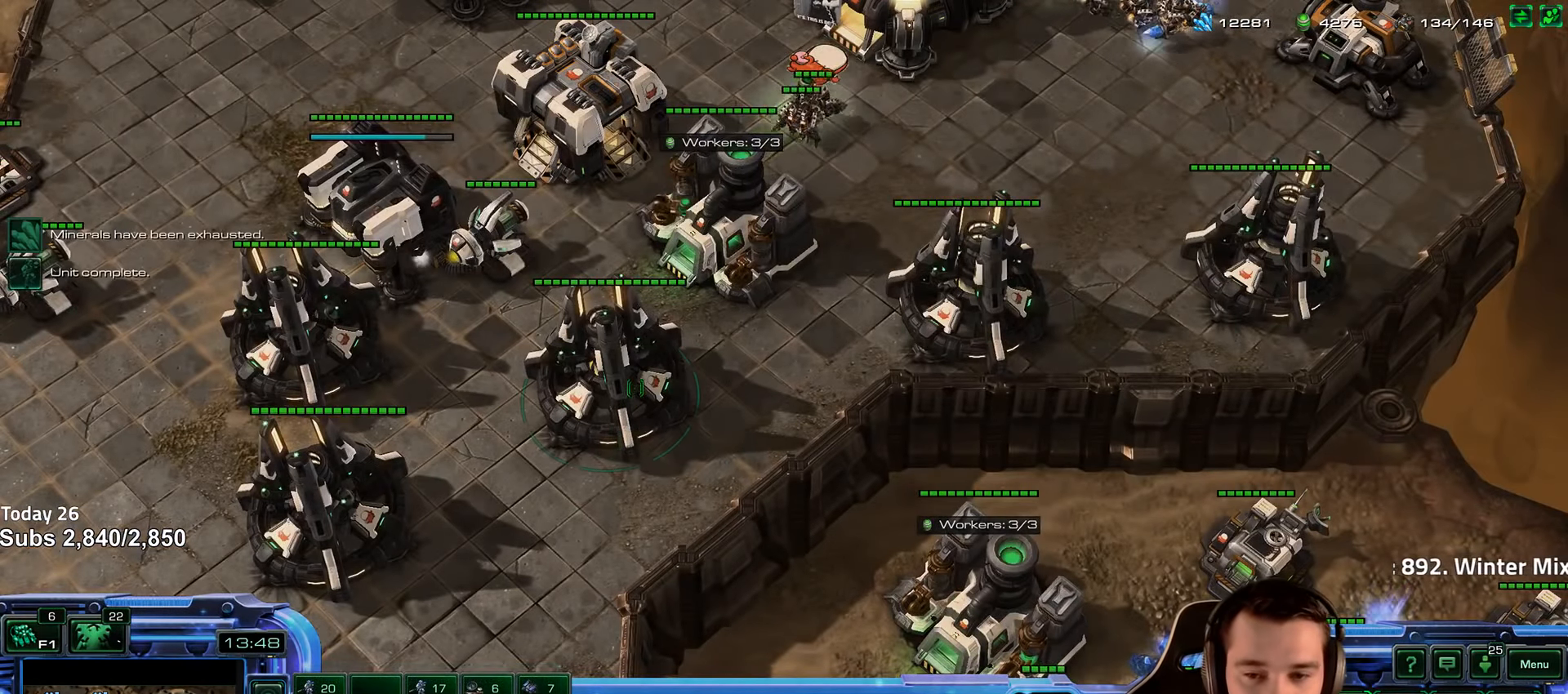
{"keys": [], "events": [[116, "ctrl", "up"]]}
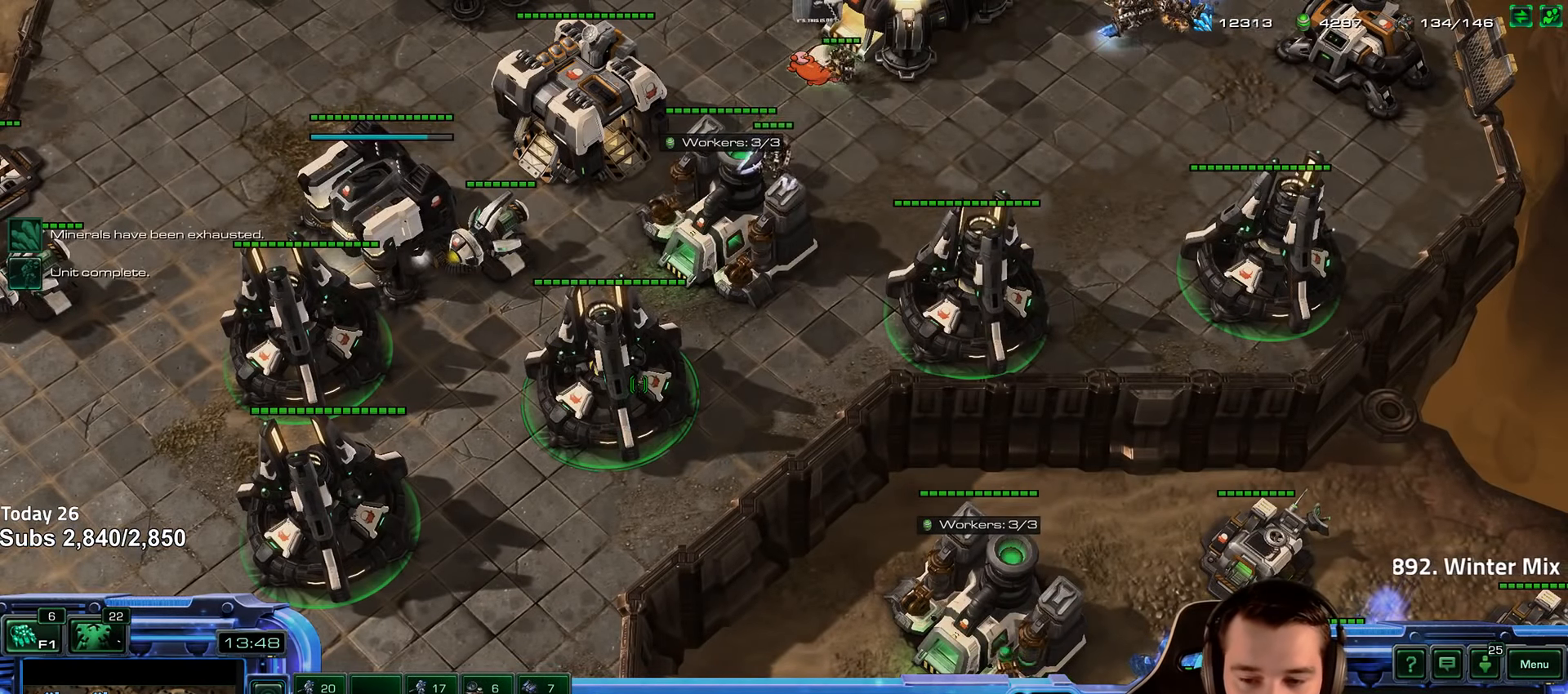
{"keys": [], "events": [[116, "shift", "down"], [250, "shift", "up"]]}
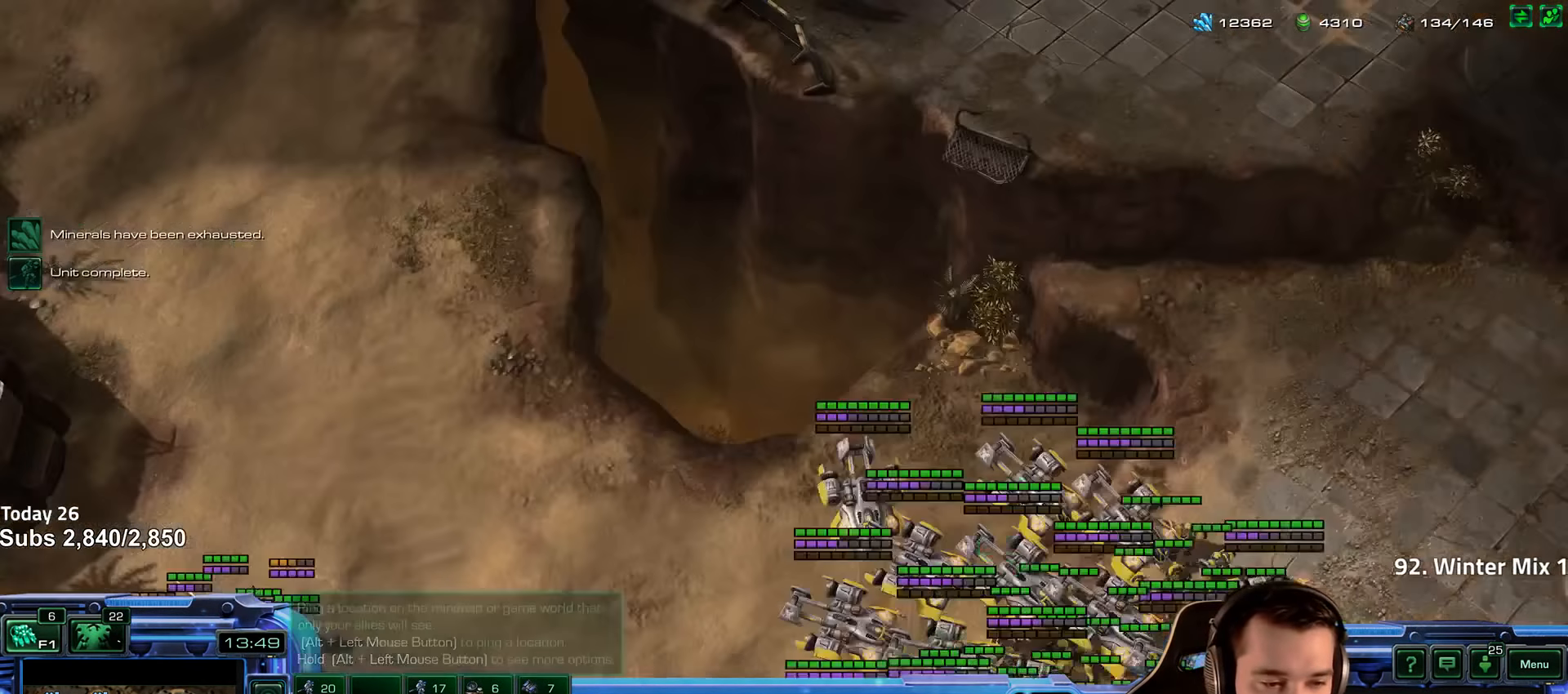
{"keys": [], "events": []}
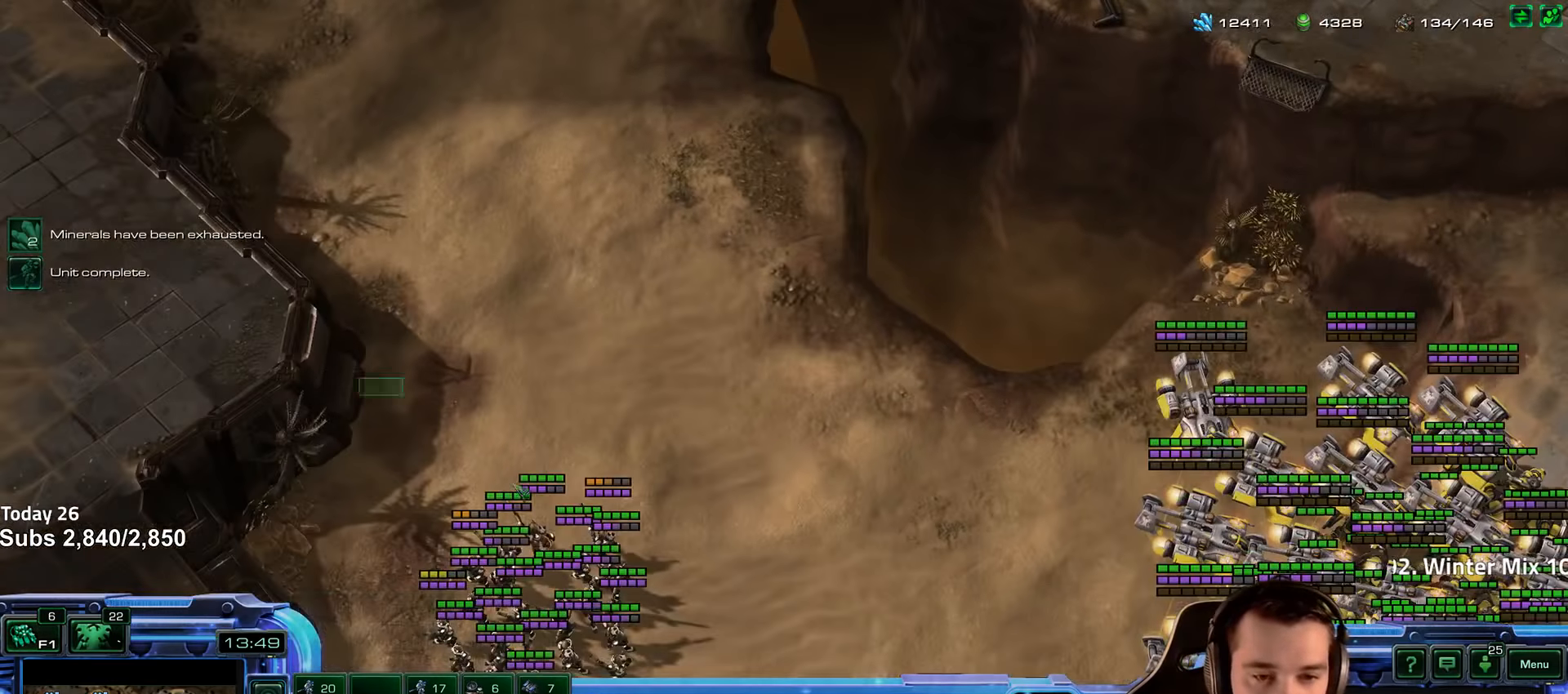
{"keys": [], "events": []}
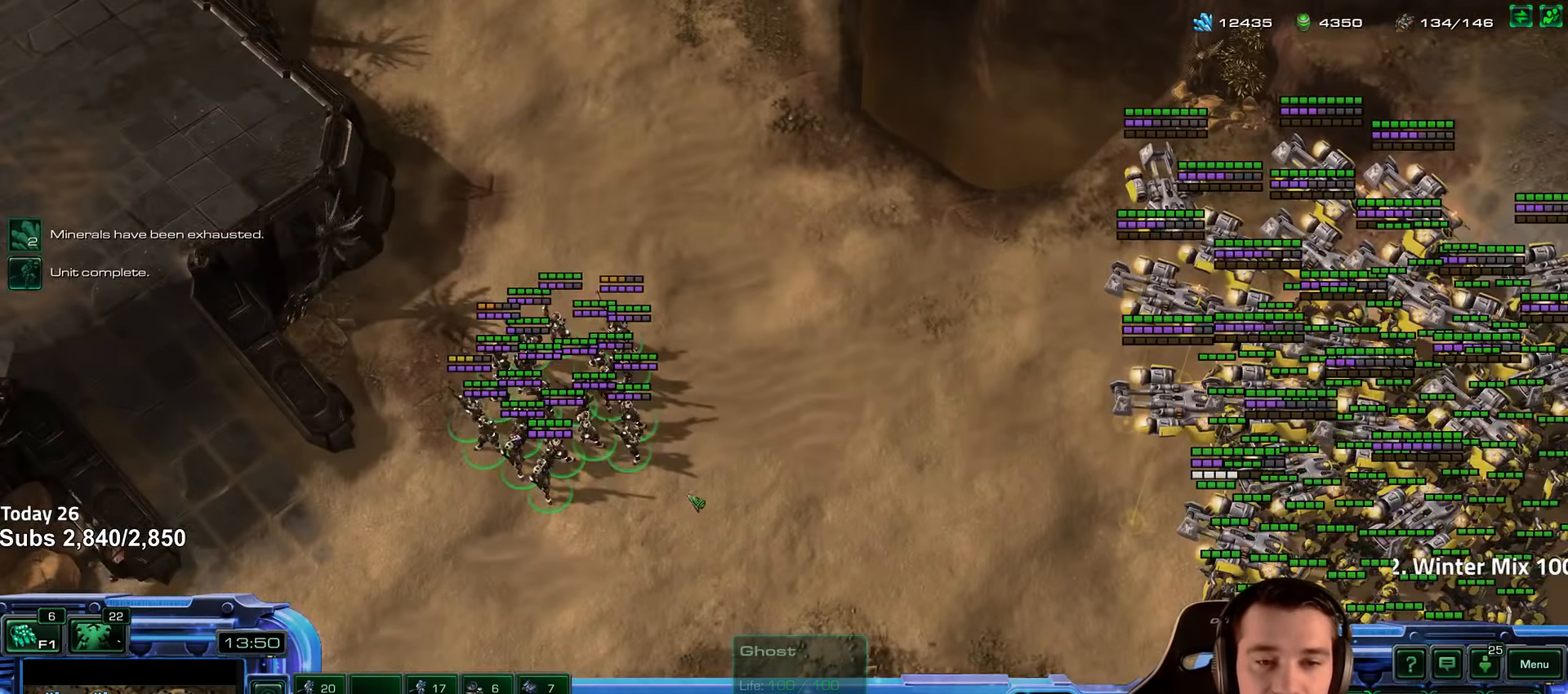
{"keys": [], "events": [[417, "shift", "down"], [500, "shift", "up"]]}
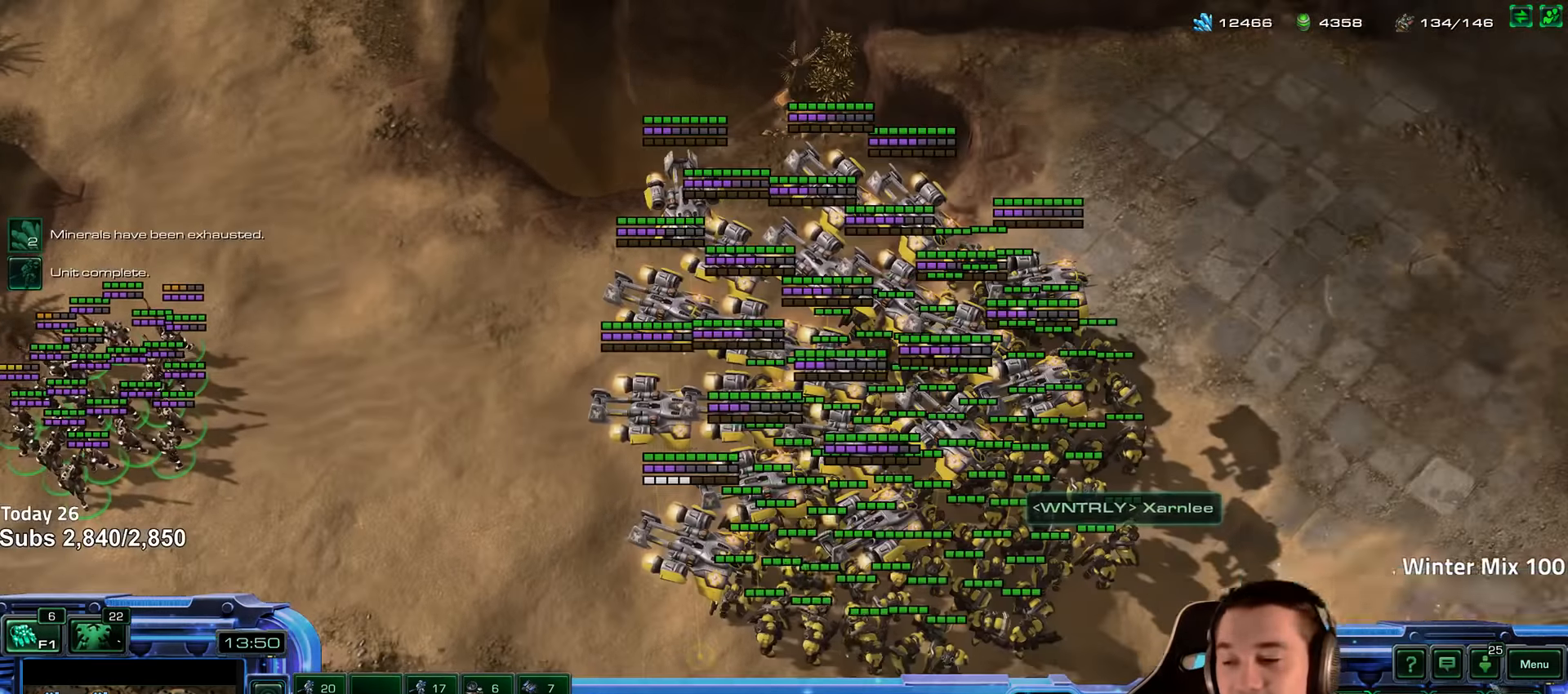
{"keys": ["shift"], "events": [[400, "shift", "down"]]}
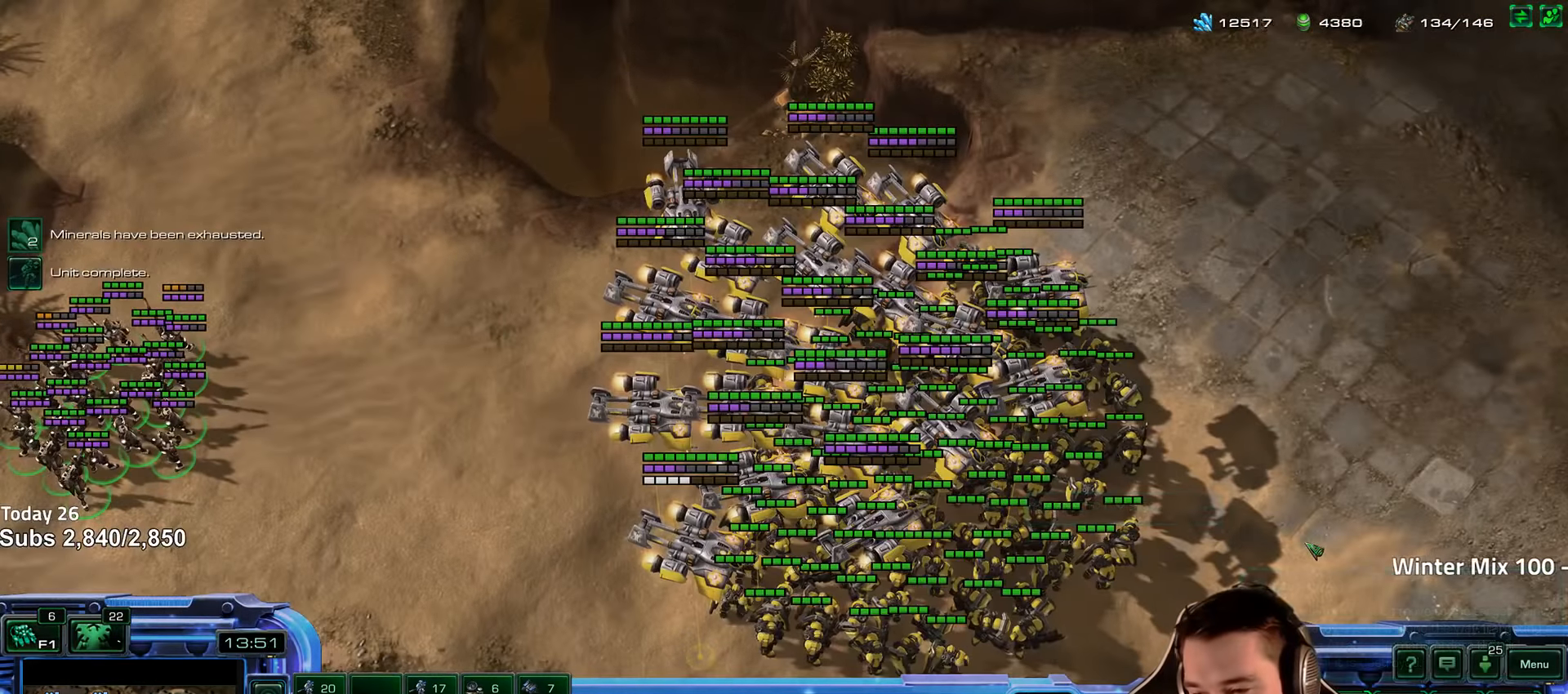
{"keys": ["alt", "tab"], "events": [[34, "shift", "up"], [350, "alt", "down"], [417, "tab", "down"]]}
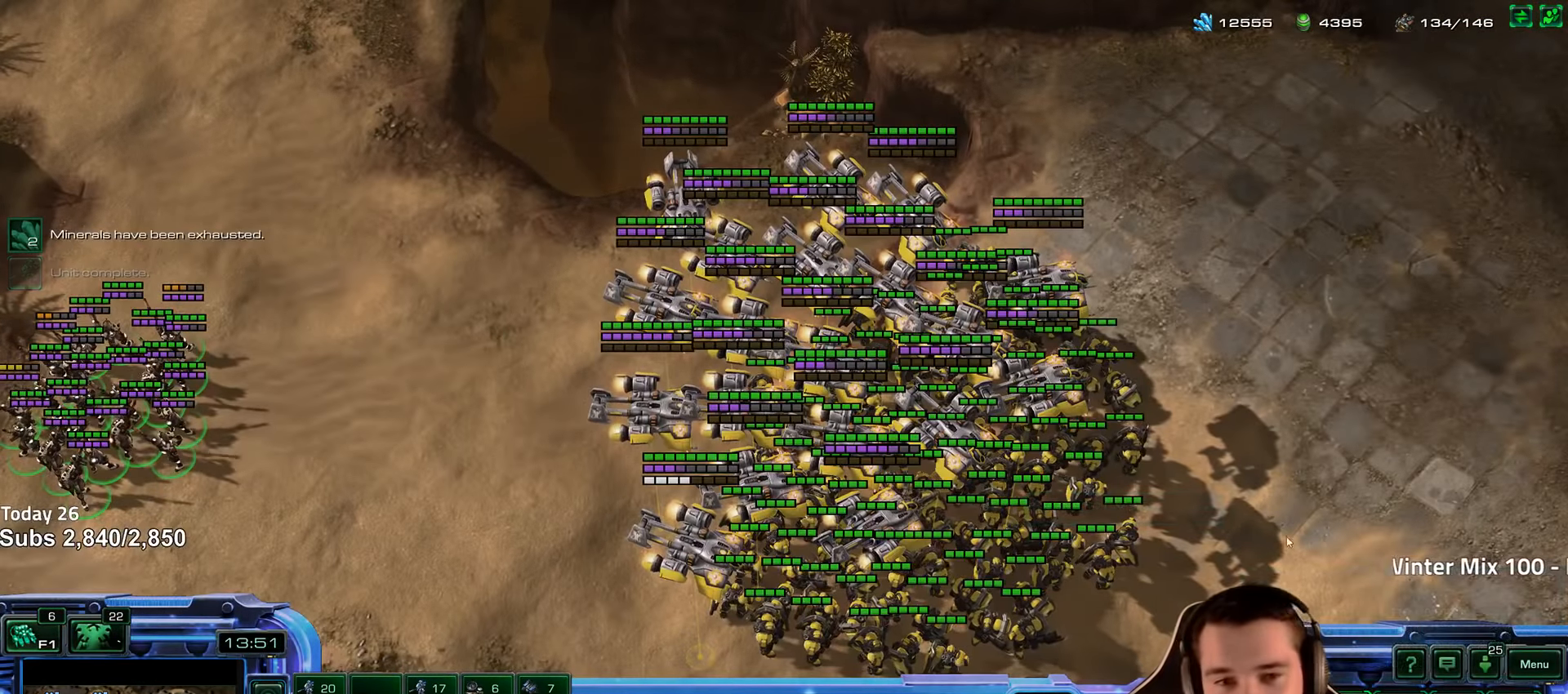
{"keys": [], "events": [[34, "tab", "up"], [350, "alt", "up"]]}
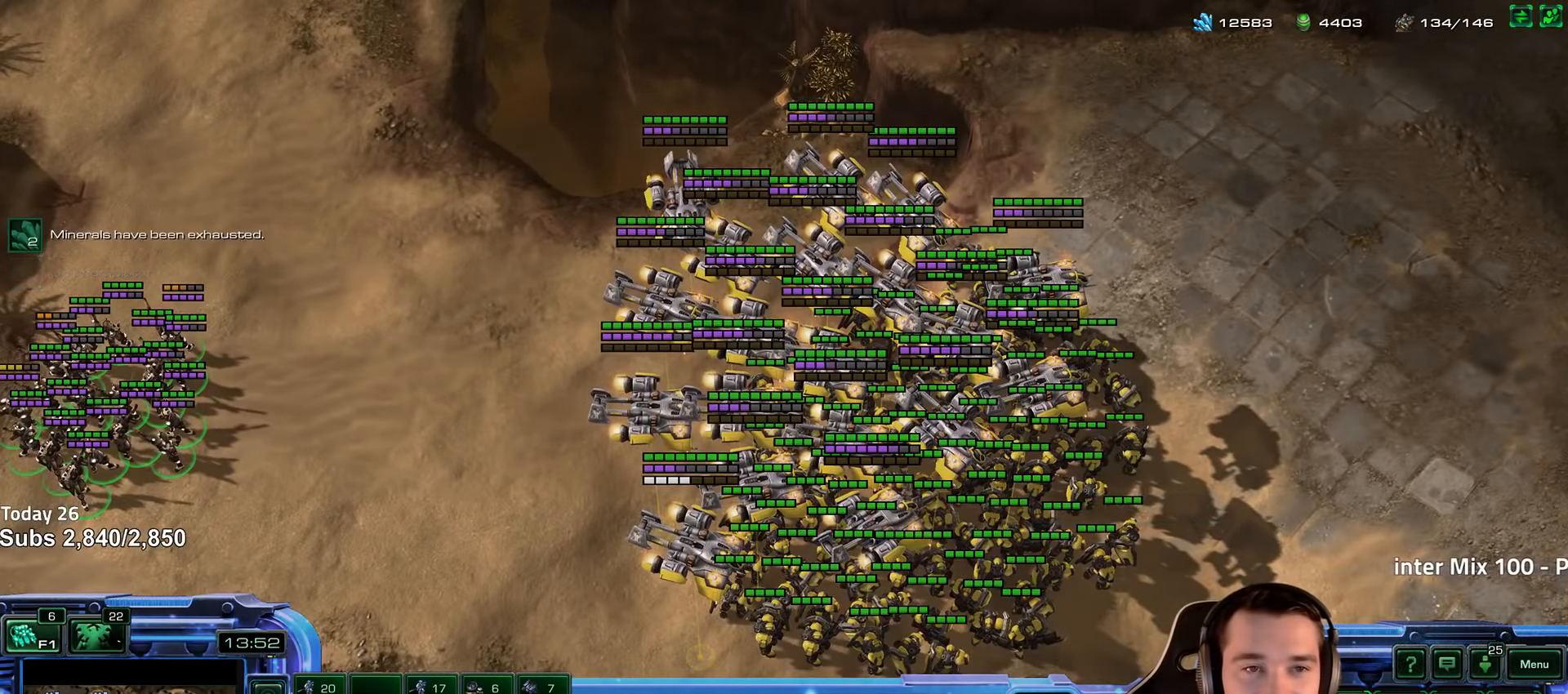
{"keys": [], "events": []}
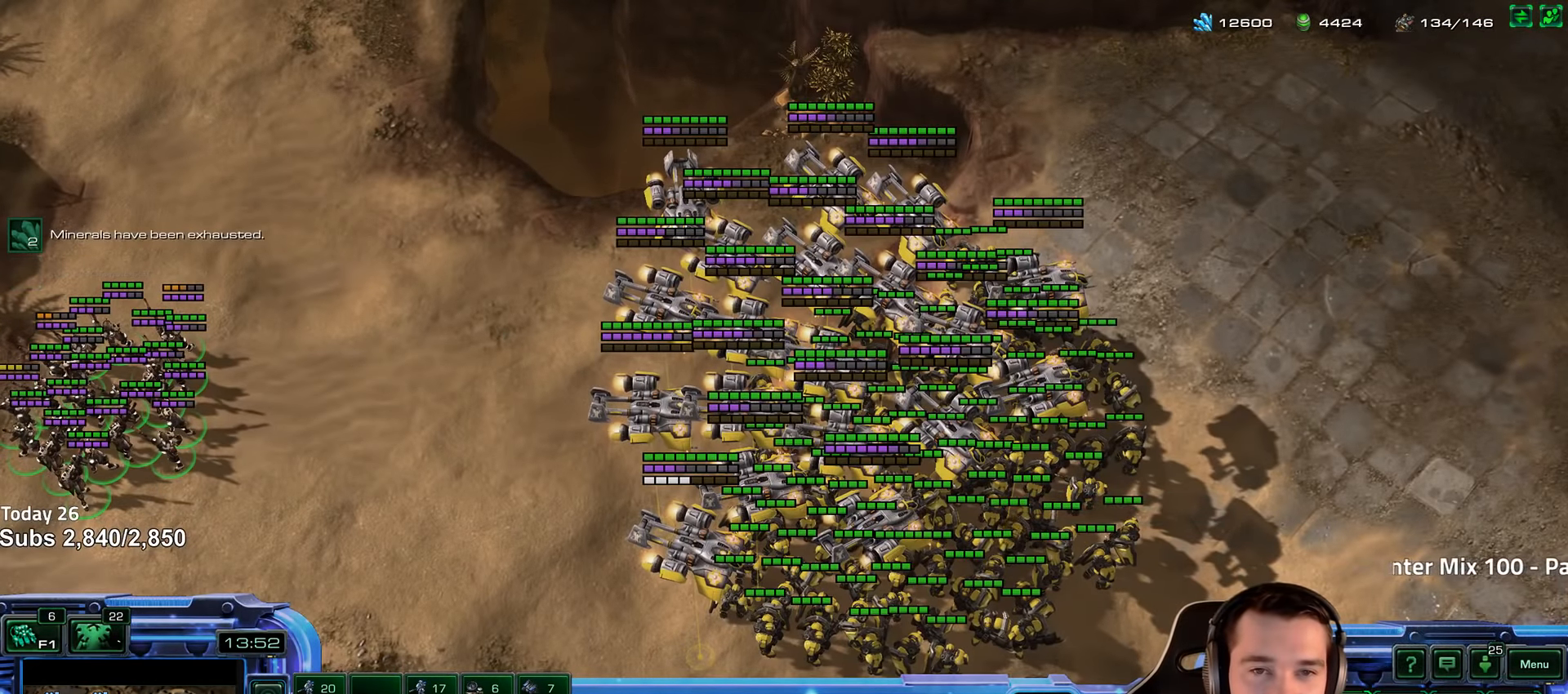
{"keys": [], "events": []}
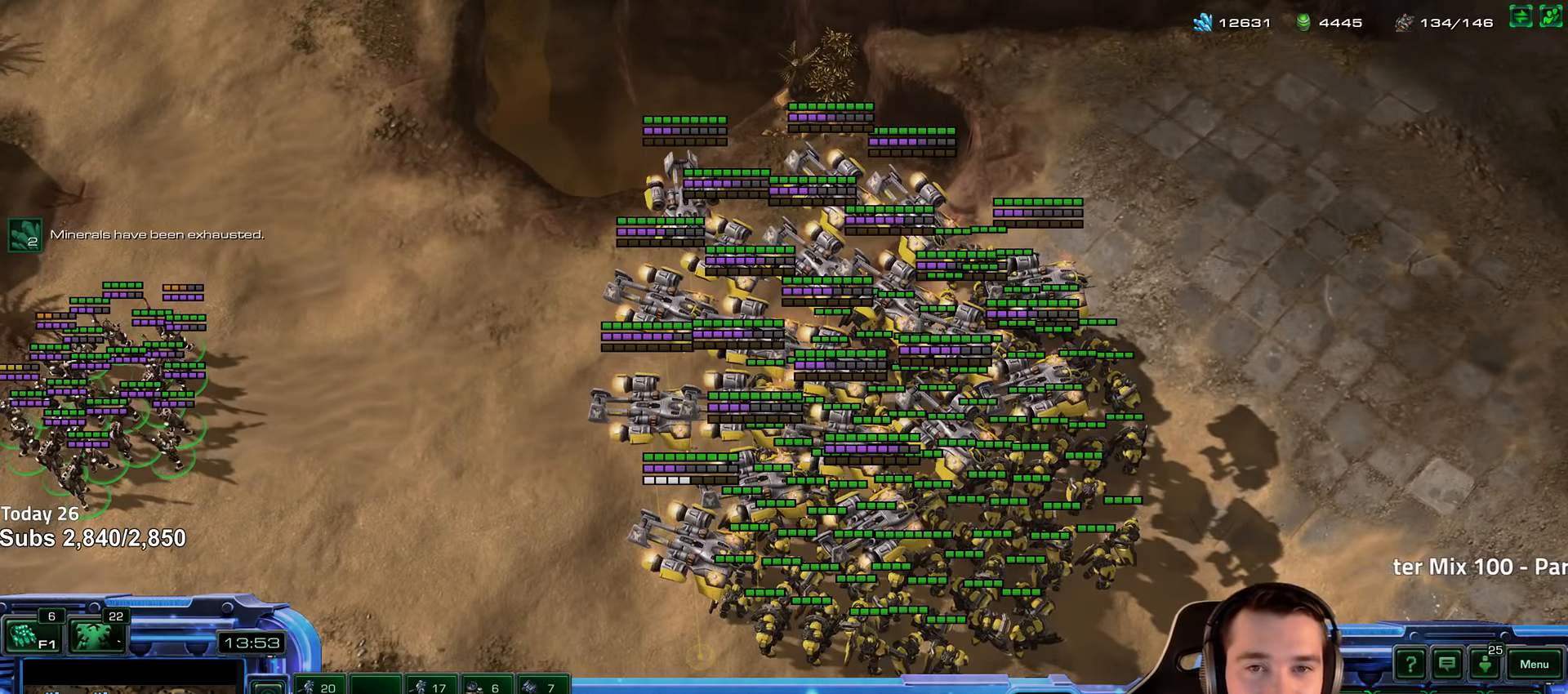
{"keys": [], "events": []}
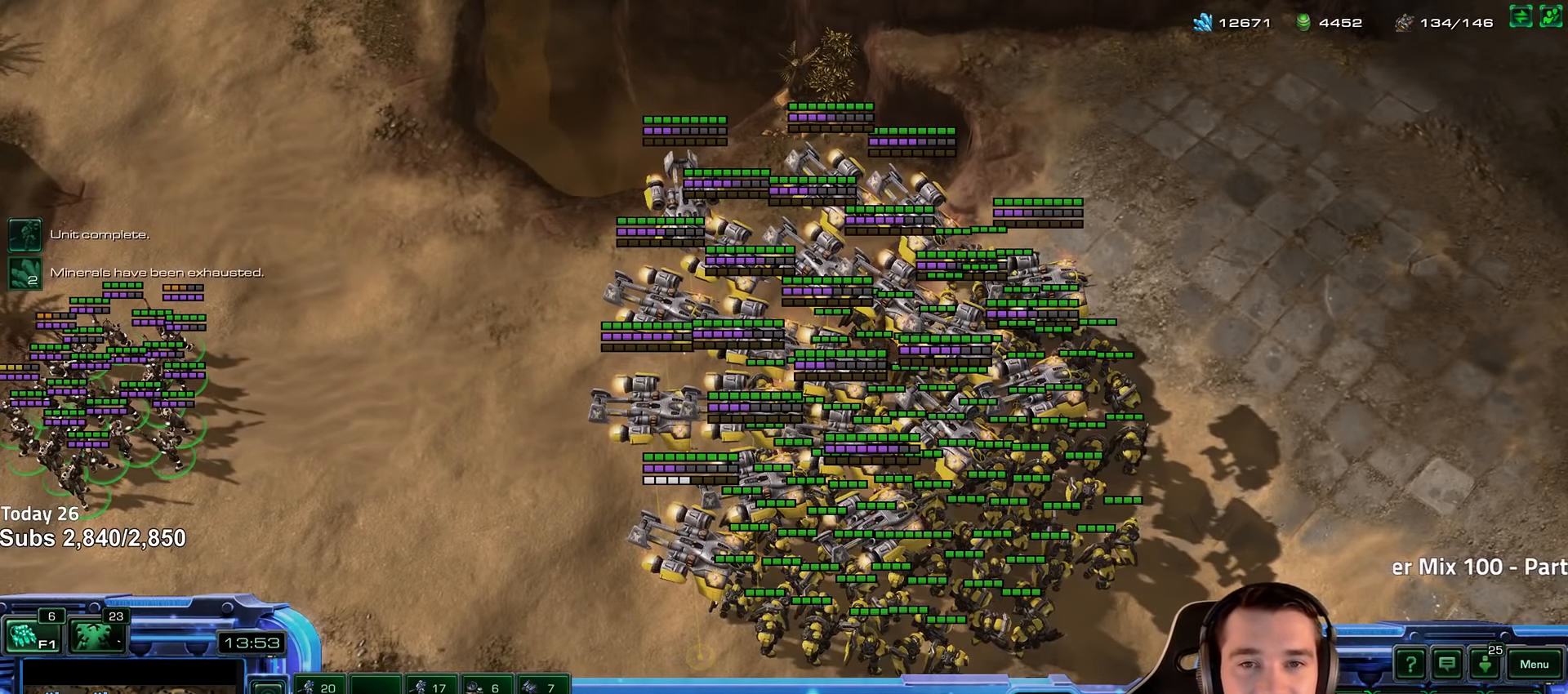
{"keys": [], "events": []}
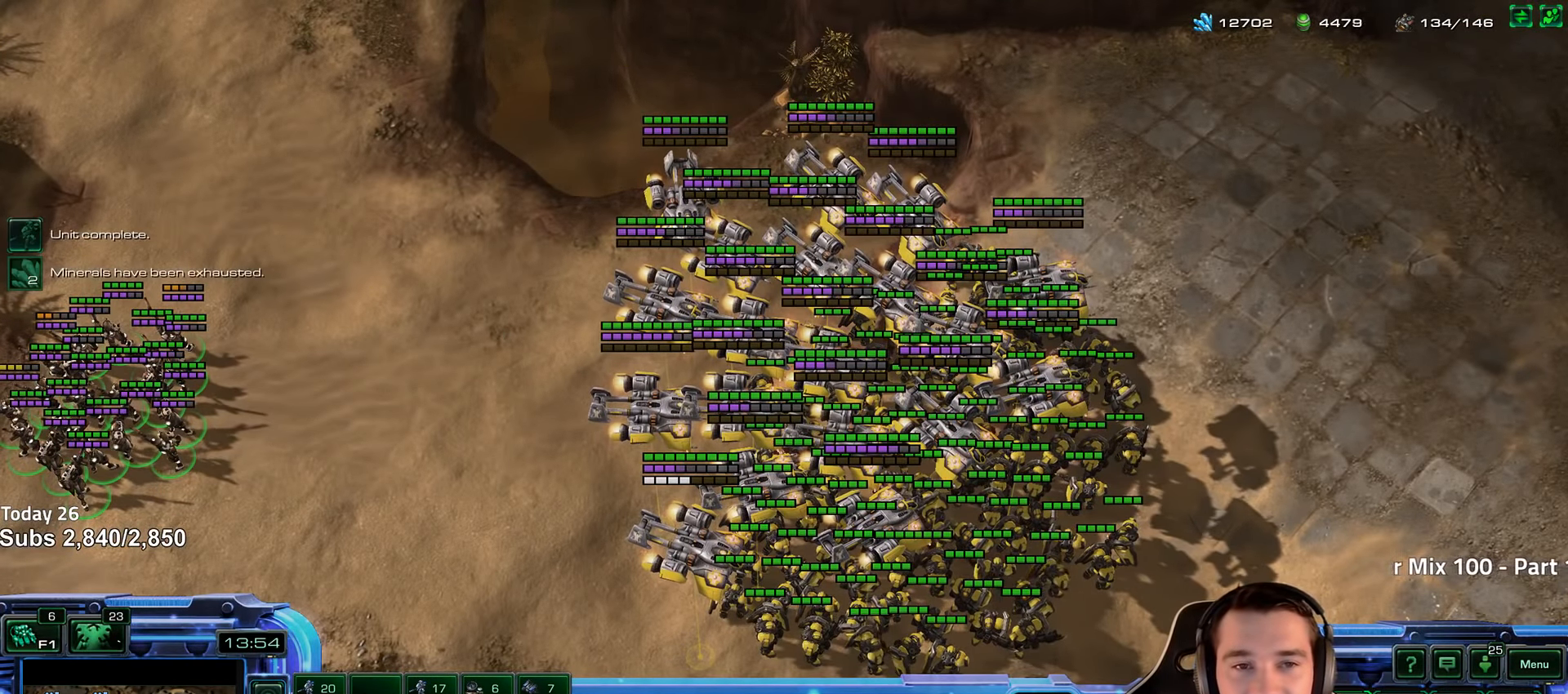
{"keys": [], "events": []}
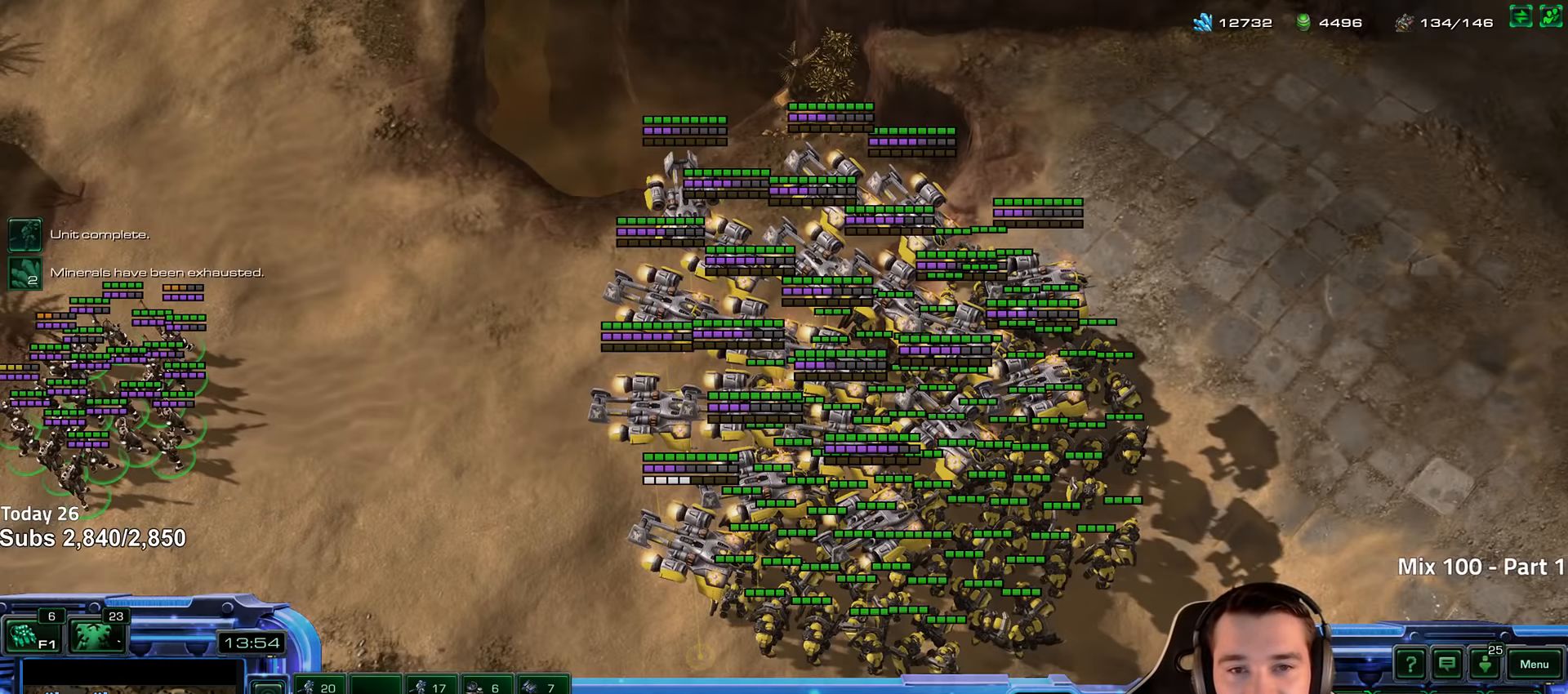
{"keys": [], "events": []}
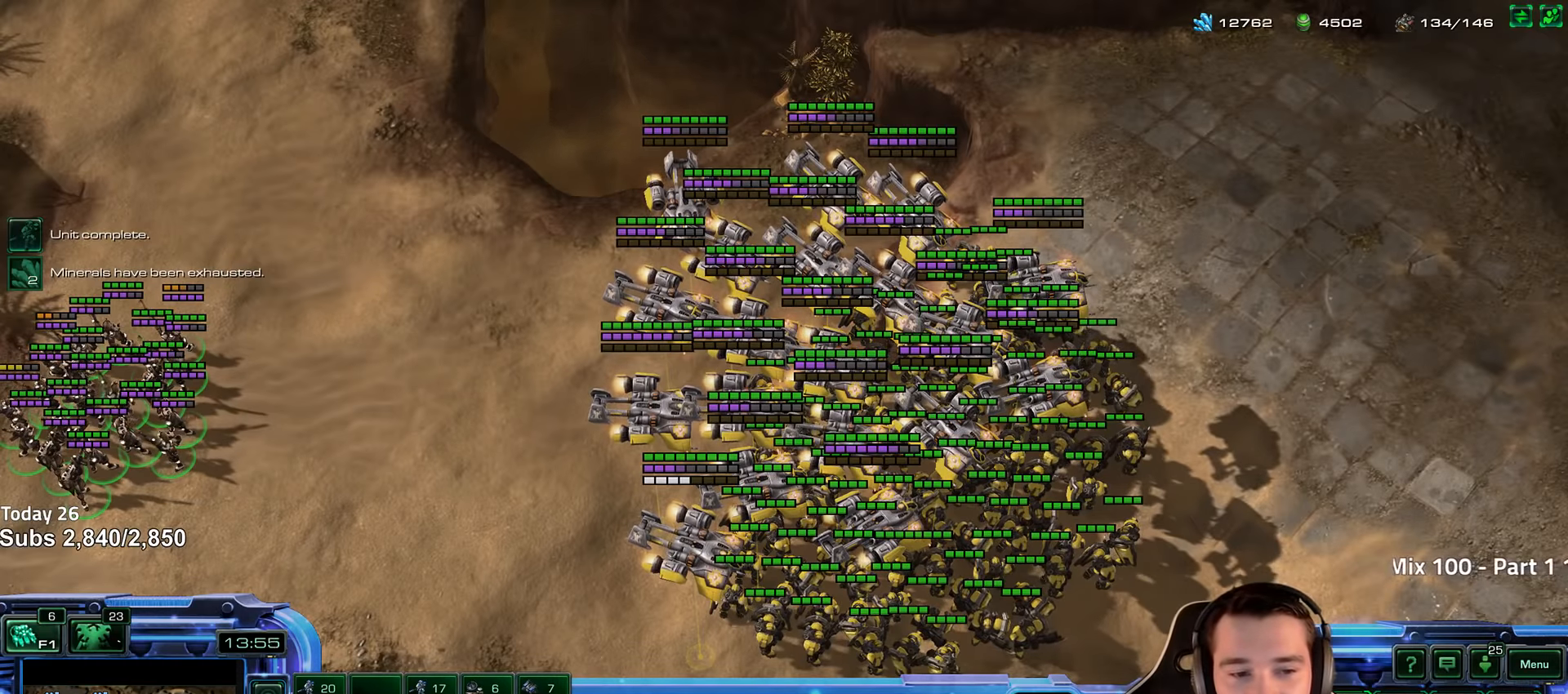
{"keys": [], "events": []}
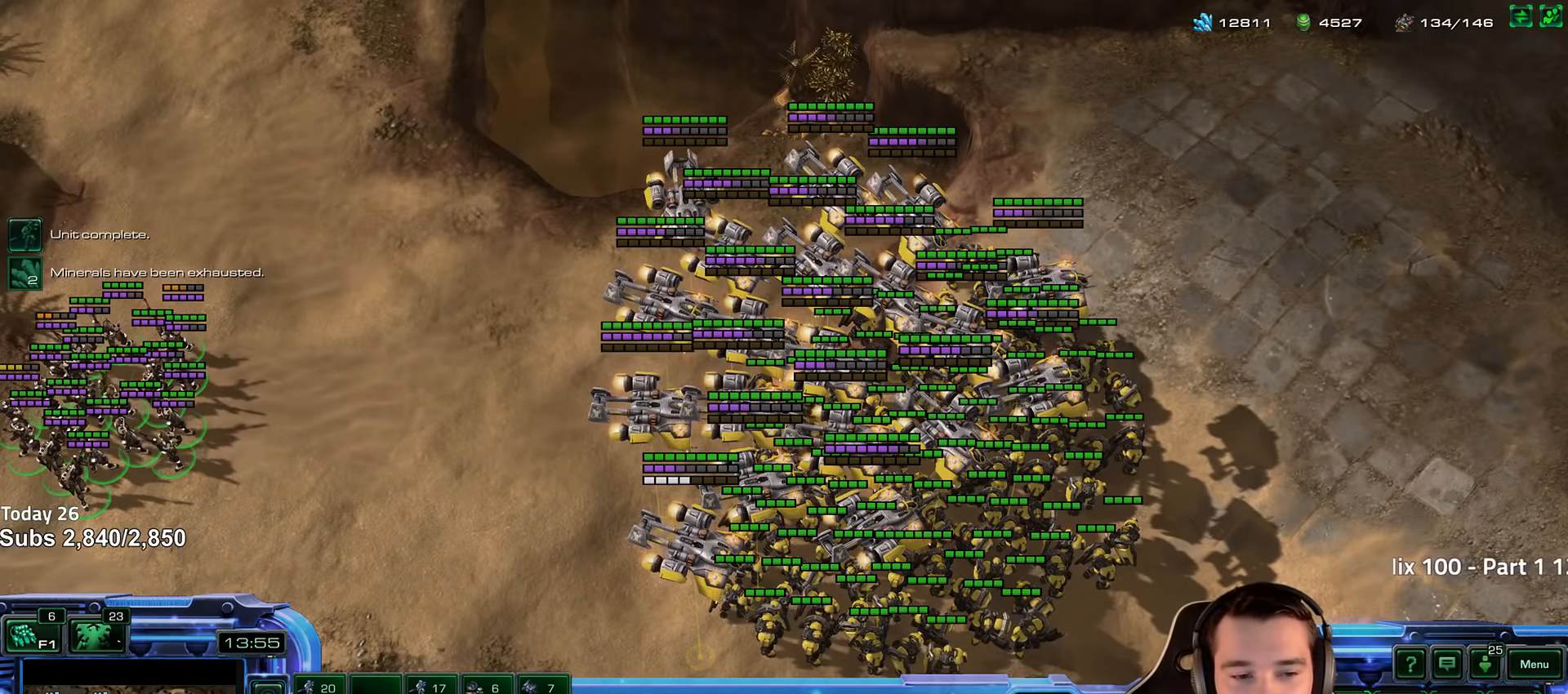
{"keys": [], "events": []}
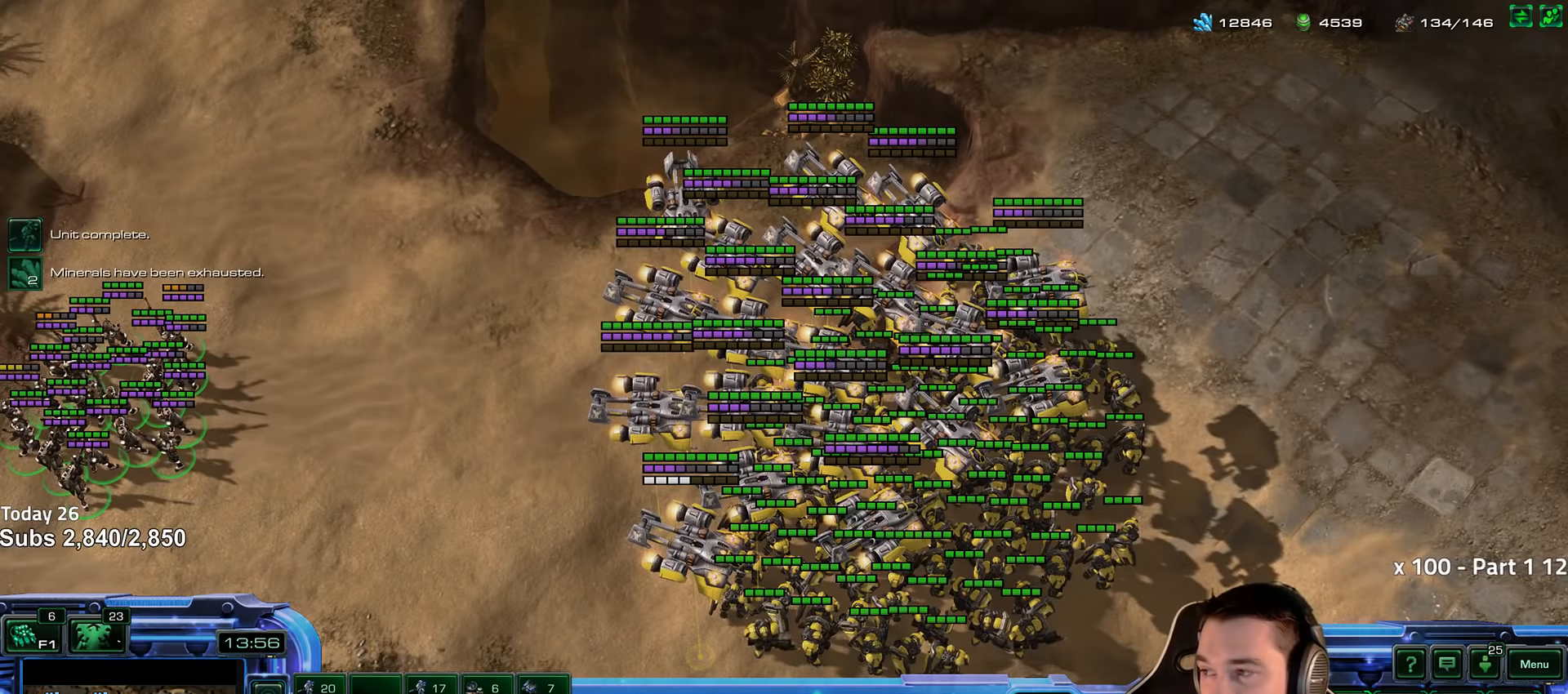
{"keys": [], "events": []}
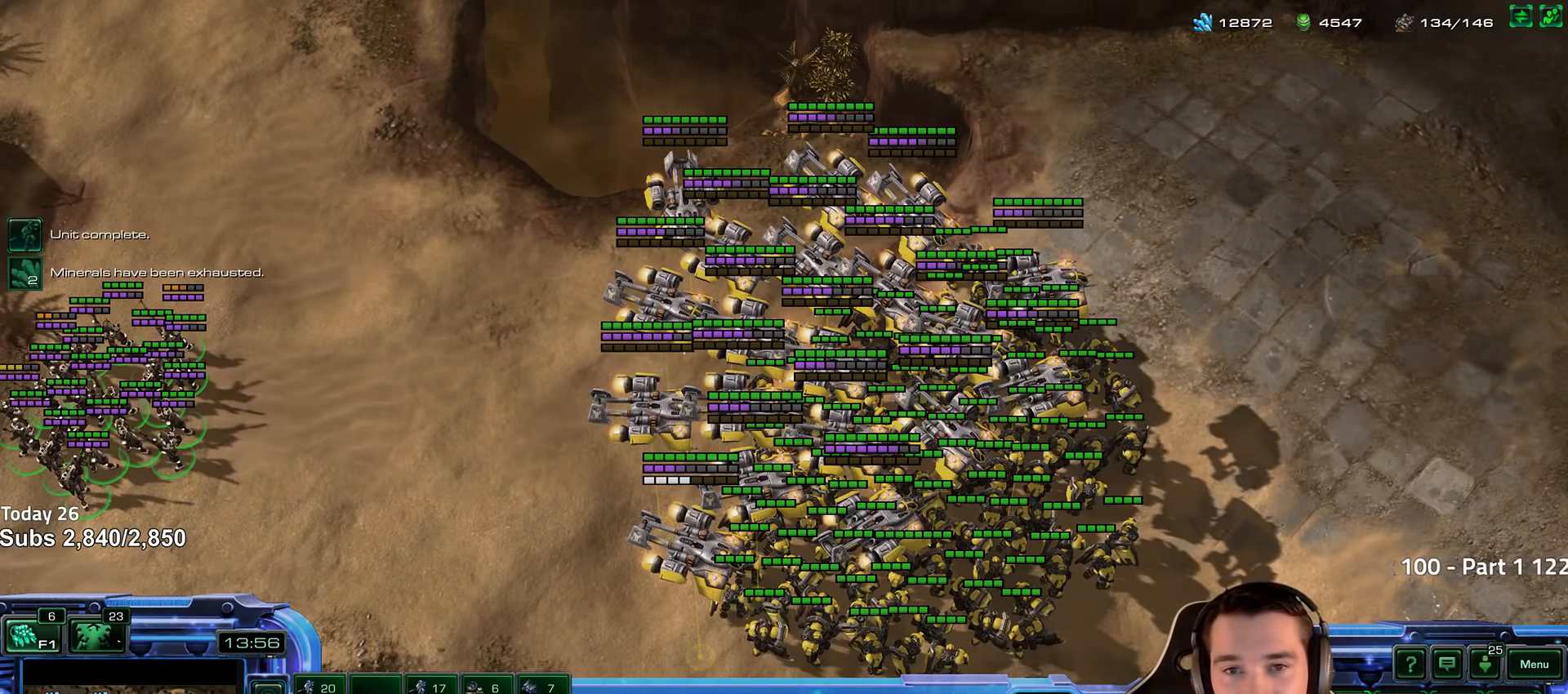
{"keys": [], "events": []}
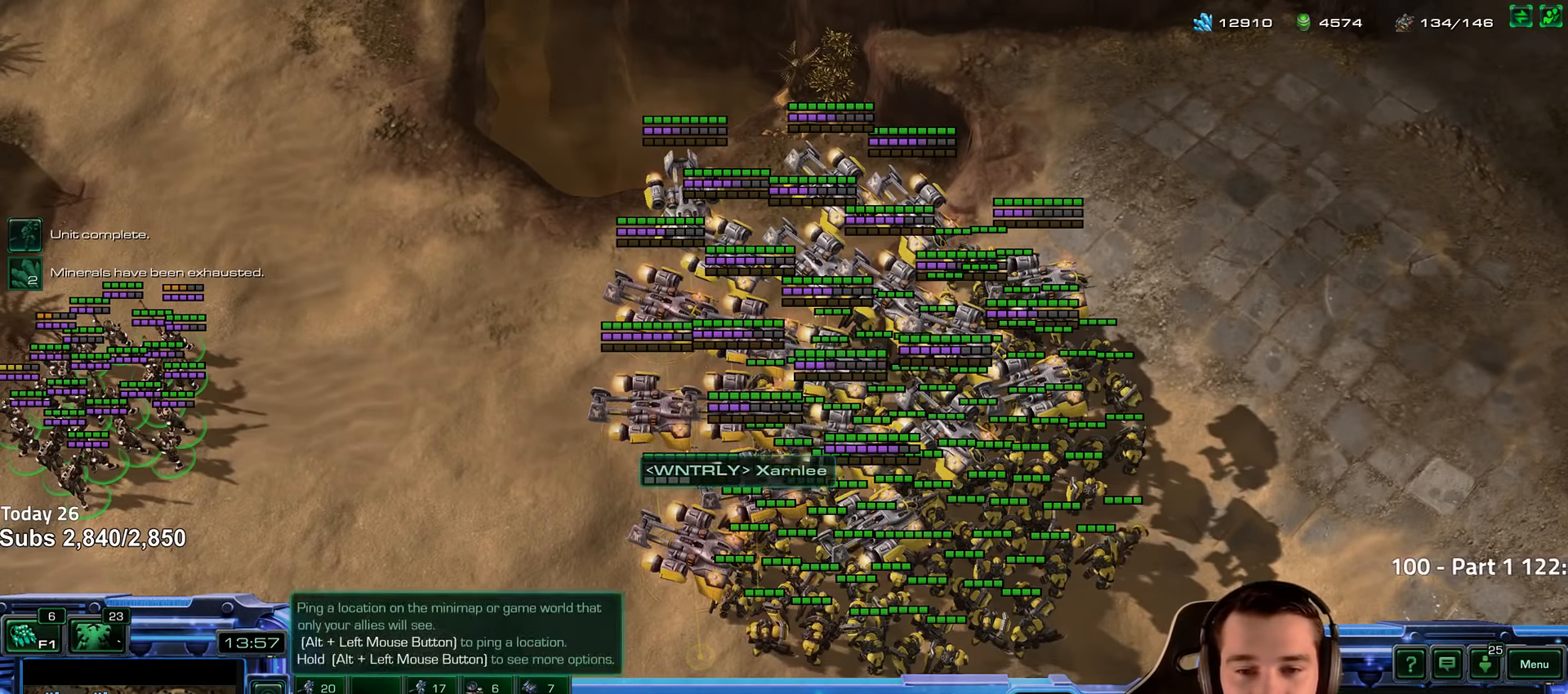
{"keys": ["shift"], "events": [[200, "shift", "down"]]}
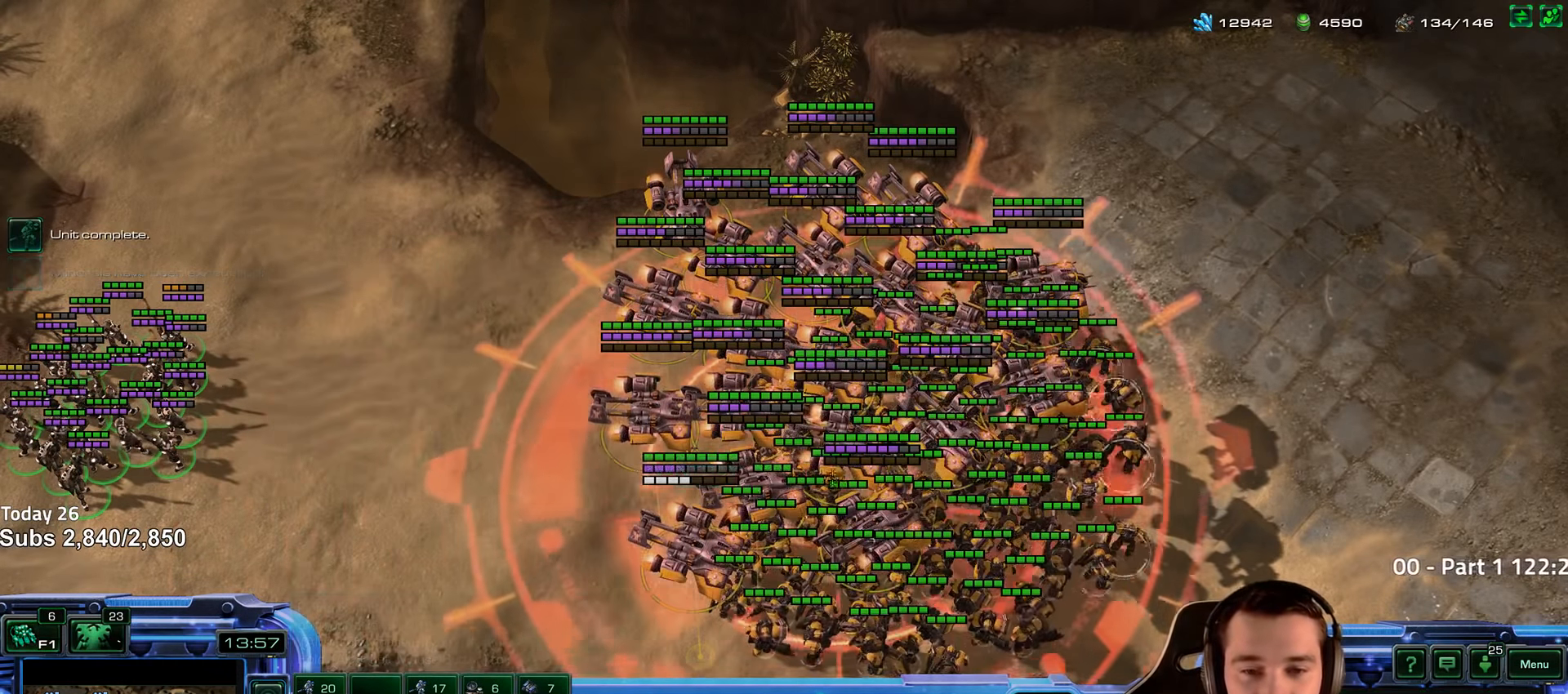
{"keys": ["shift"], "events": []}
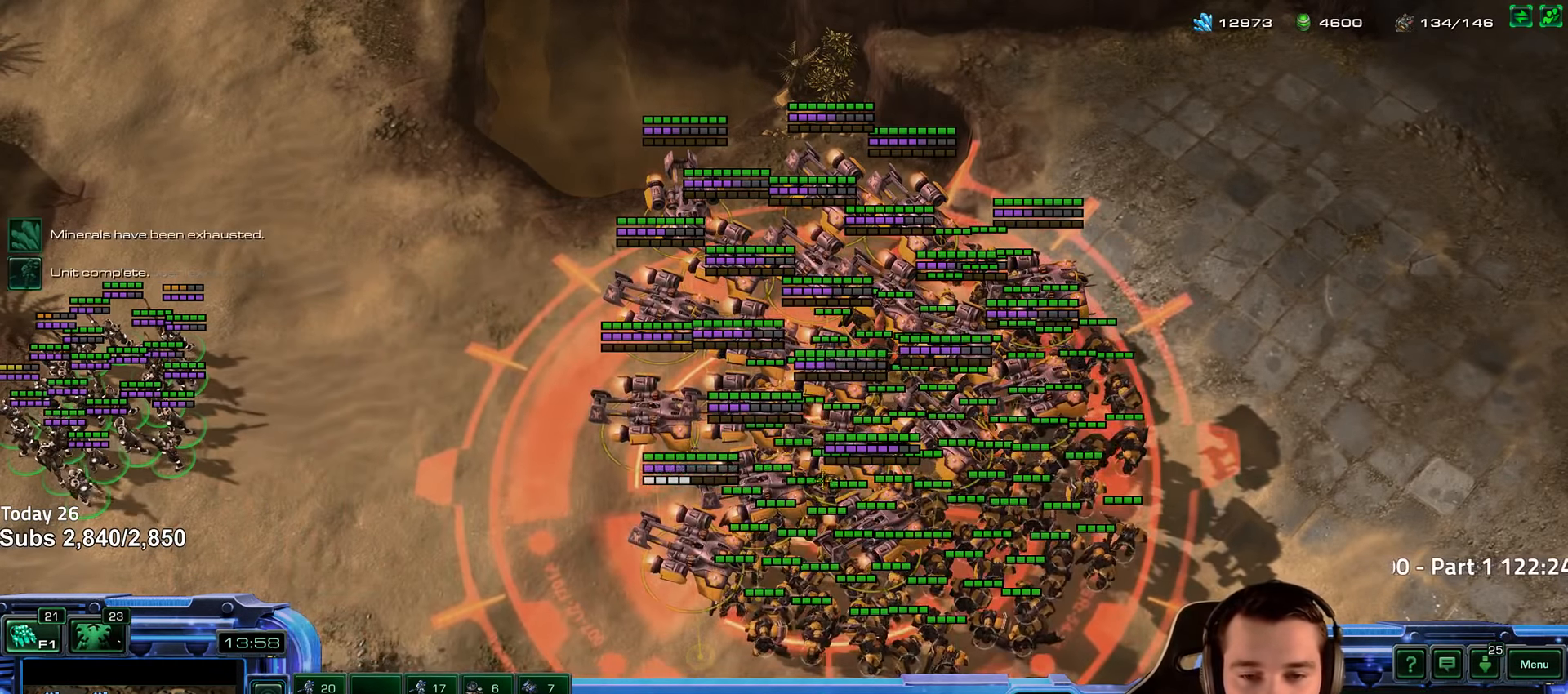
{"keys": ["shift"], "events": []}
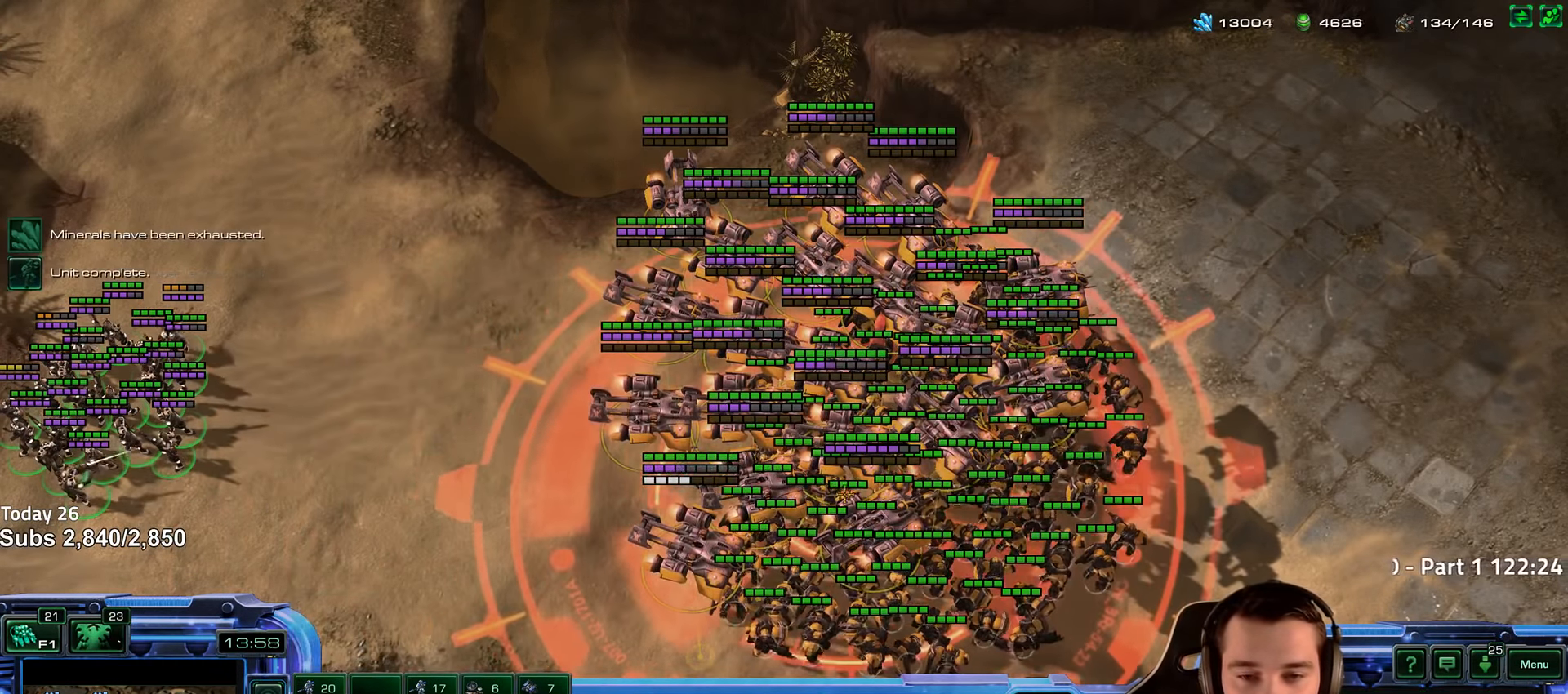
{"keys": ["shift"], "events": []}
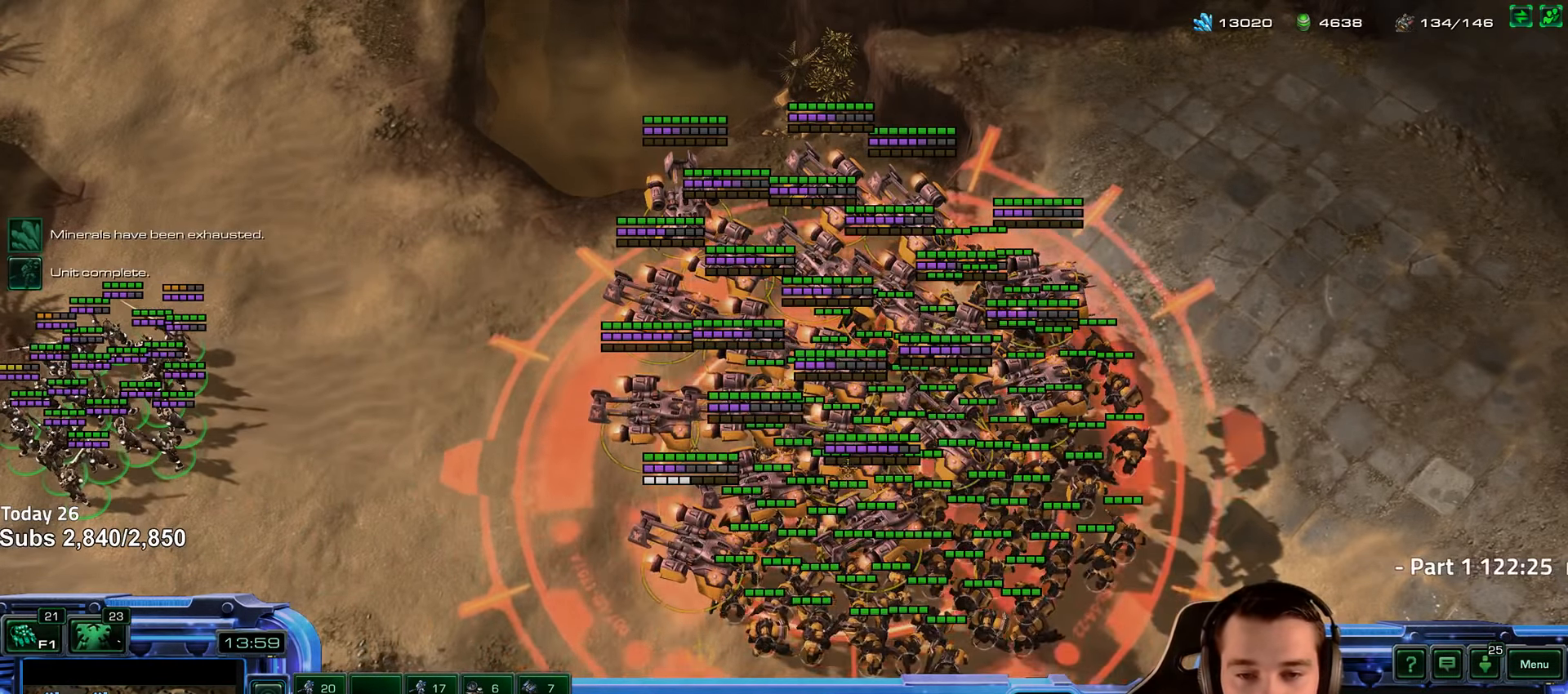
{"keys": ["shift"], "events": []}
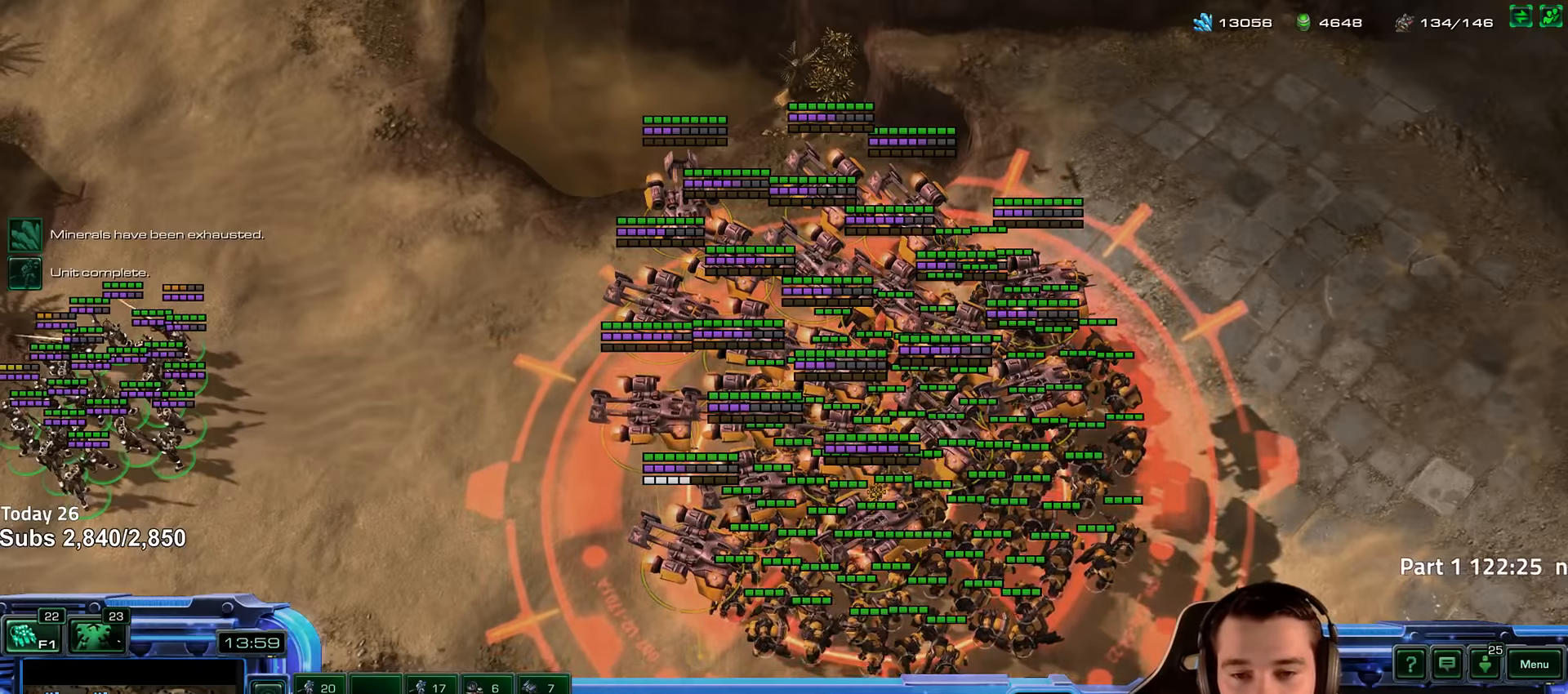
{"keys": ["shift"], "events": []}